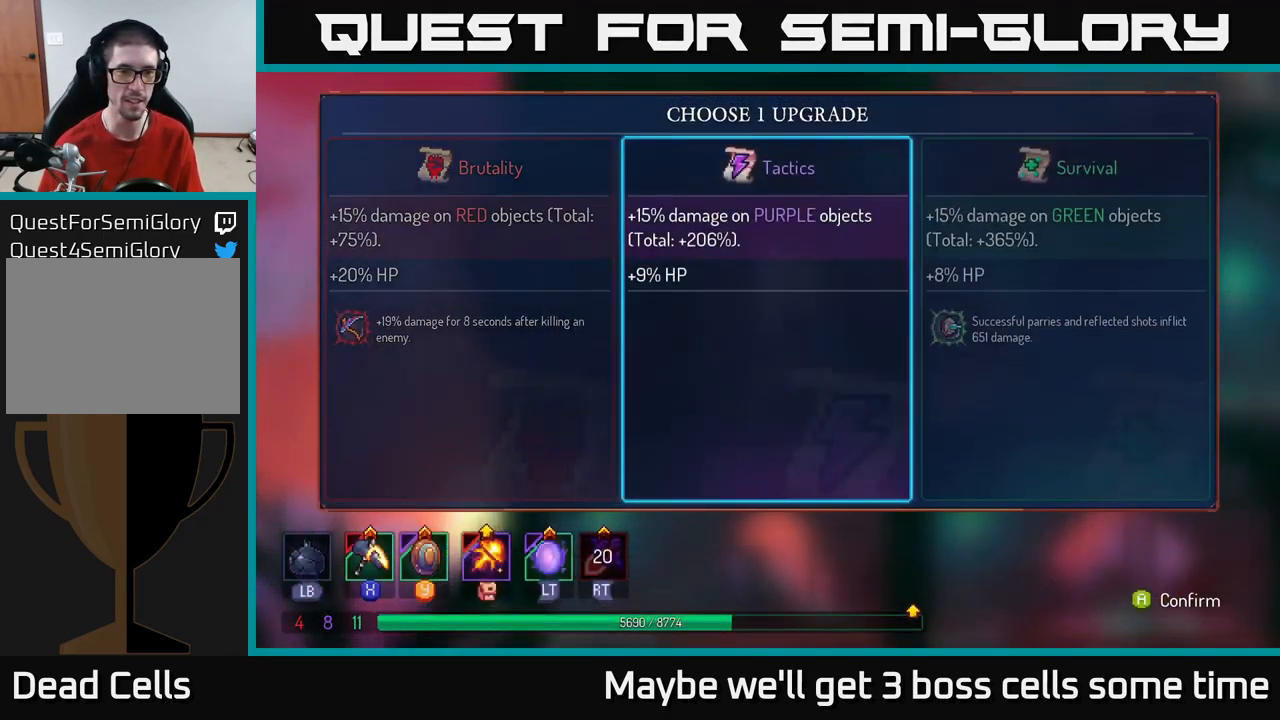
Gameplay with a controller (Xbox layout); each line is a JSON object with the inputs held at the frame after it. "events" lists button and stick changes between this image and that frame as [ms after this image, input, new state], when the widget could be followed in between. Not read: L3 R3.
{"buttons": [], "left_stick": "center", "right_stick": "center", "events": [[33, "left_stick", "center"], [166, "left_stick", "left"], [333, "left_stick", "right"], [483, "left_stick", "center"]]}
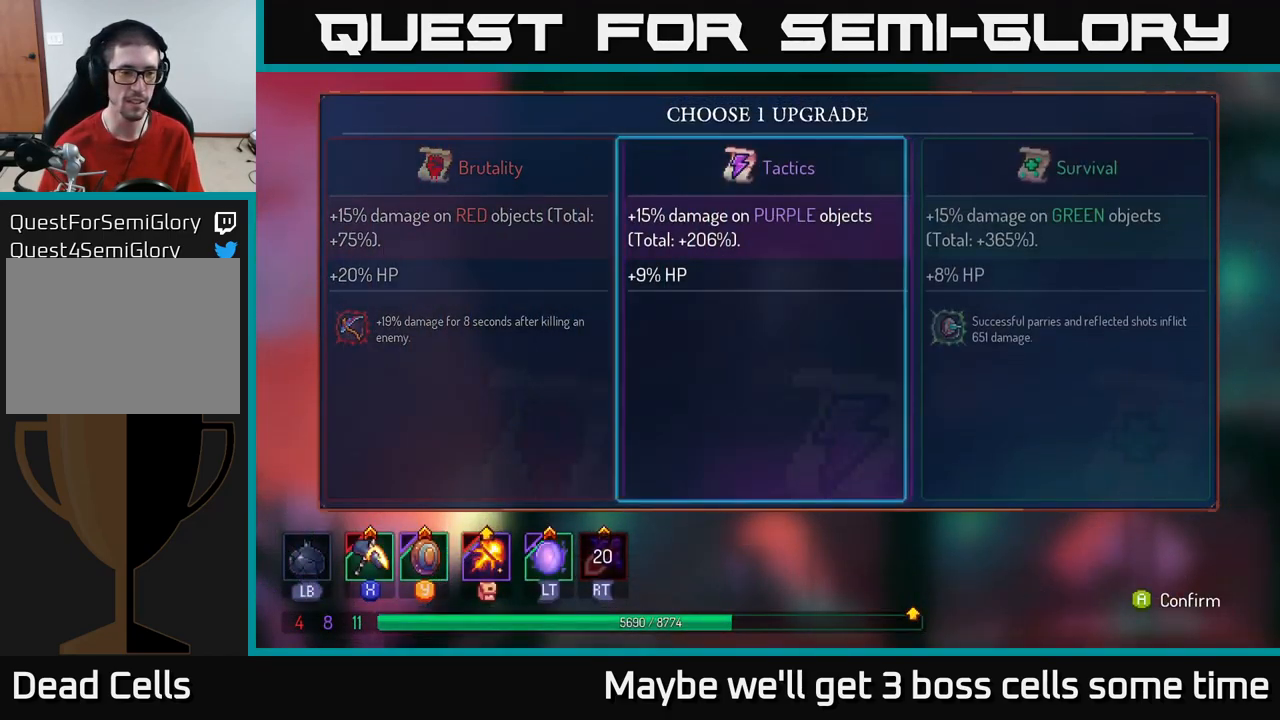
{"buttons": [], "left_stick": "center", "right_stick": "center", "events": [[183, "left_stick", "left"], [333, "left_stick", "center"]]}
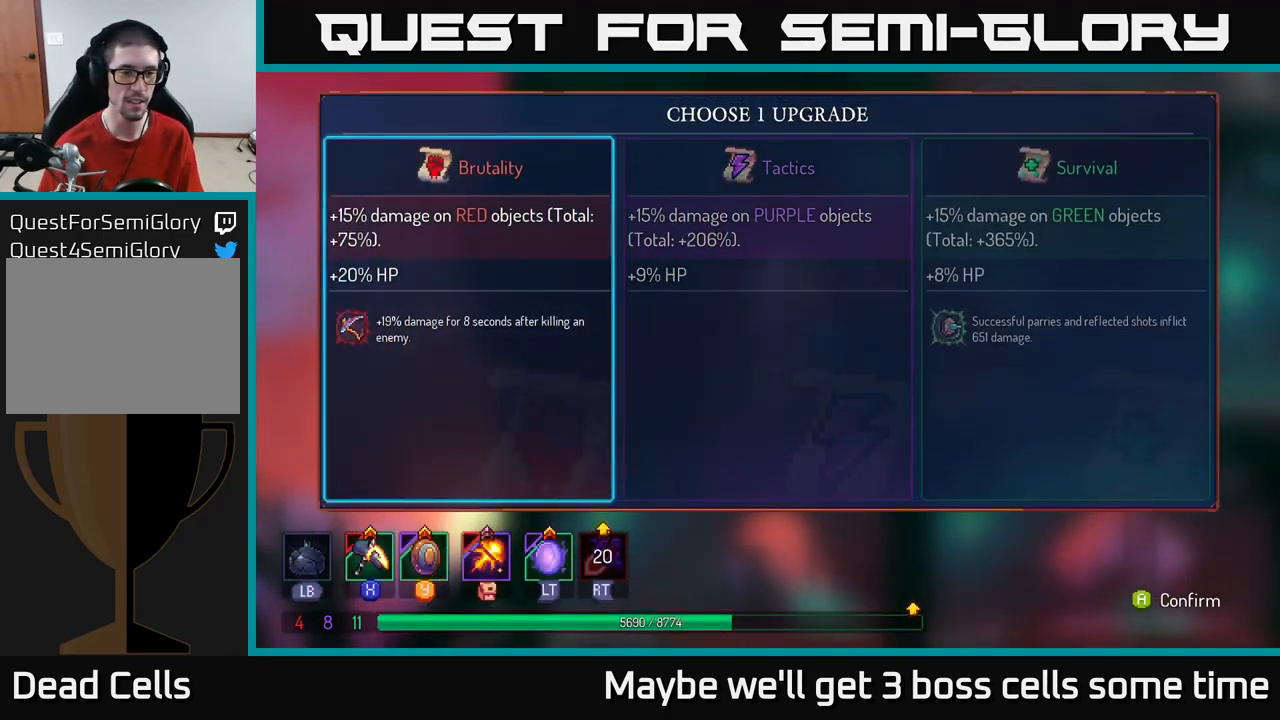
{"buttons": ["A"], "left_stick": "center", "right_stick": "center", "events": [[16, "left_stick", "right"], [133, "left_stick", "center"], [200, "left_stick", "right"], [350, "left_stick", "center"], [483, "A", "down"]]}
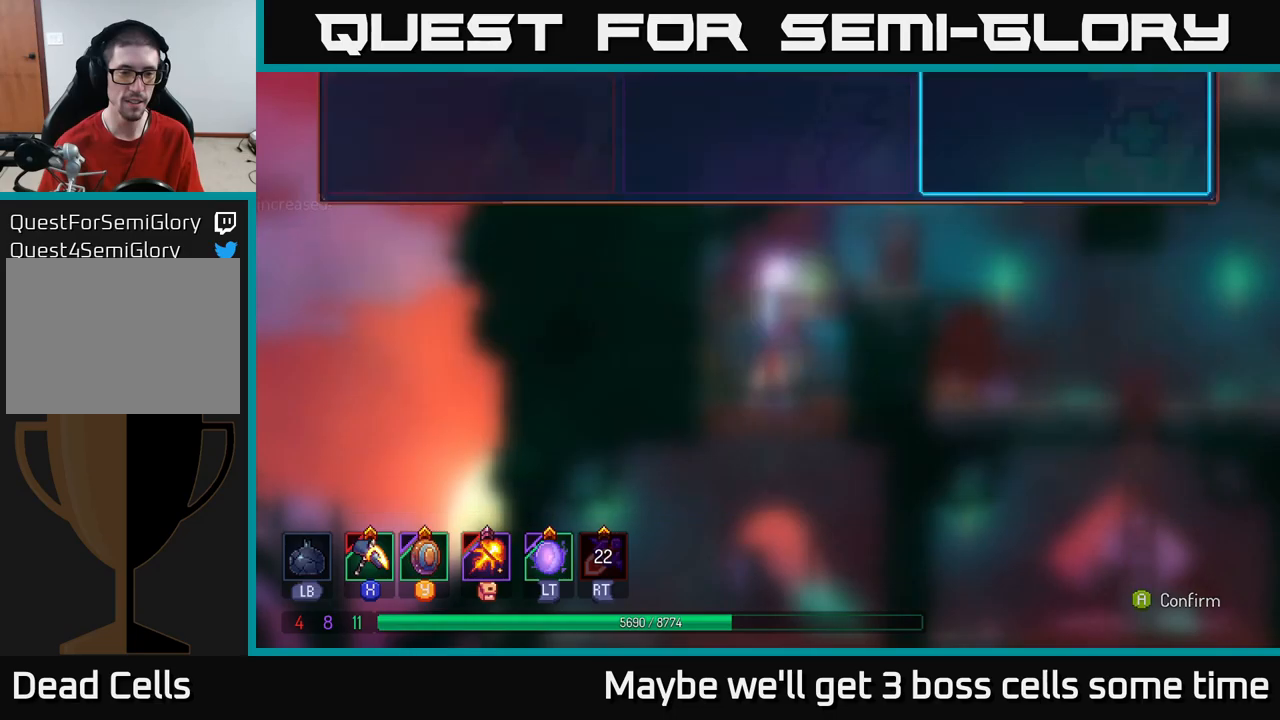
{"buttons": [], "left_stick": "center", "right_stick": "center", "events": [[33, "A", "up"]]}
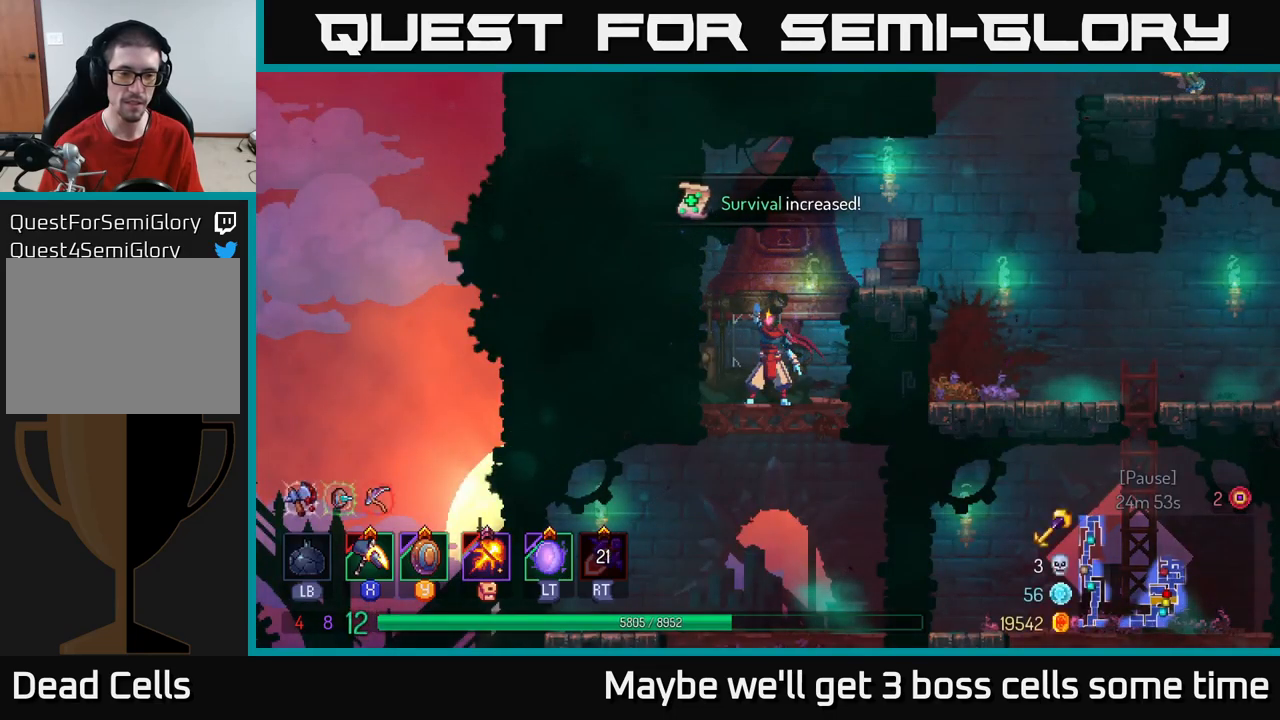
{"buttons": ["A"], "left_stick": "right", "right_stick": "center", "events": [[283, "left_stick", "right"], [500, "A", "down"]]}
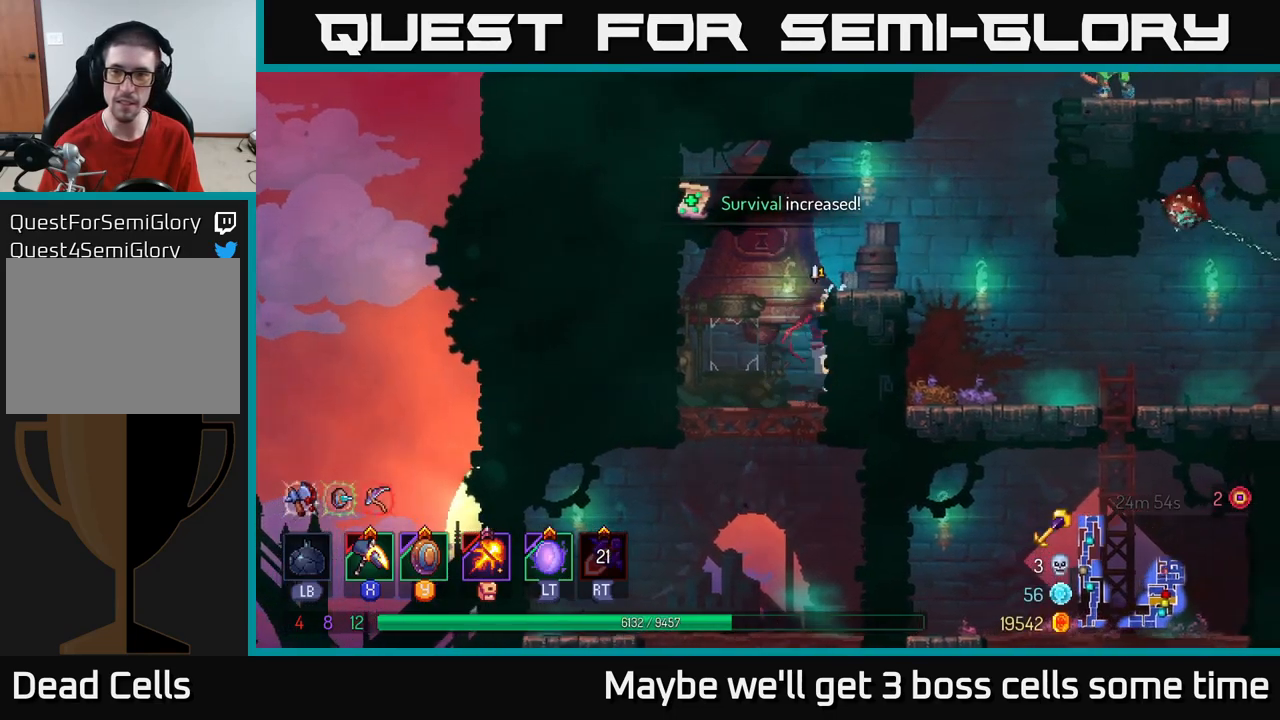
{"buttons": ["A"], "left_stick": "right", "right_stick": "center", "events": [[150, "A", "up"], [400, "A", "down"]]}
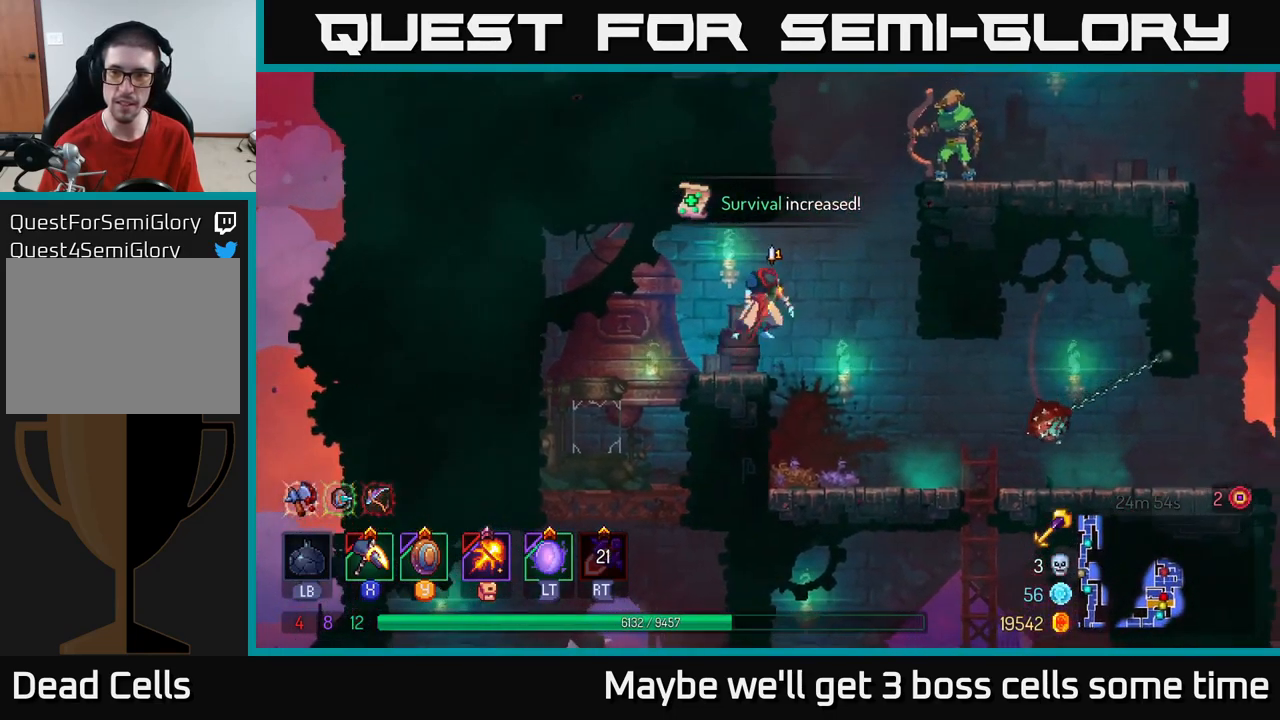
{"buttons": ["X"], "left_stick": "right", "right_stick": "center", "events": [[17, "A", "up"], [117, "A", "down"], [200, "A", "up"], [267, "A", "down"], [333, "X", "down"], [350, "A", "up"]]}
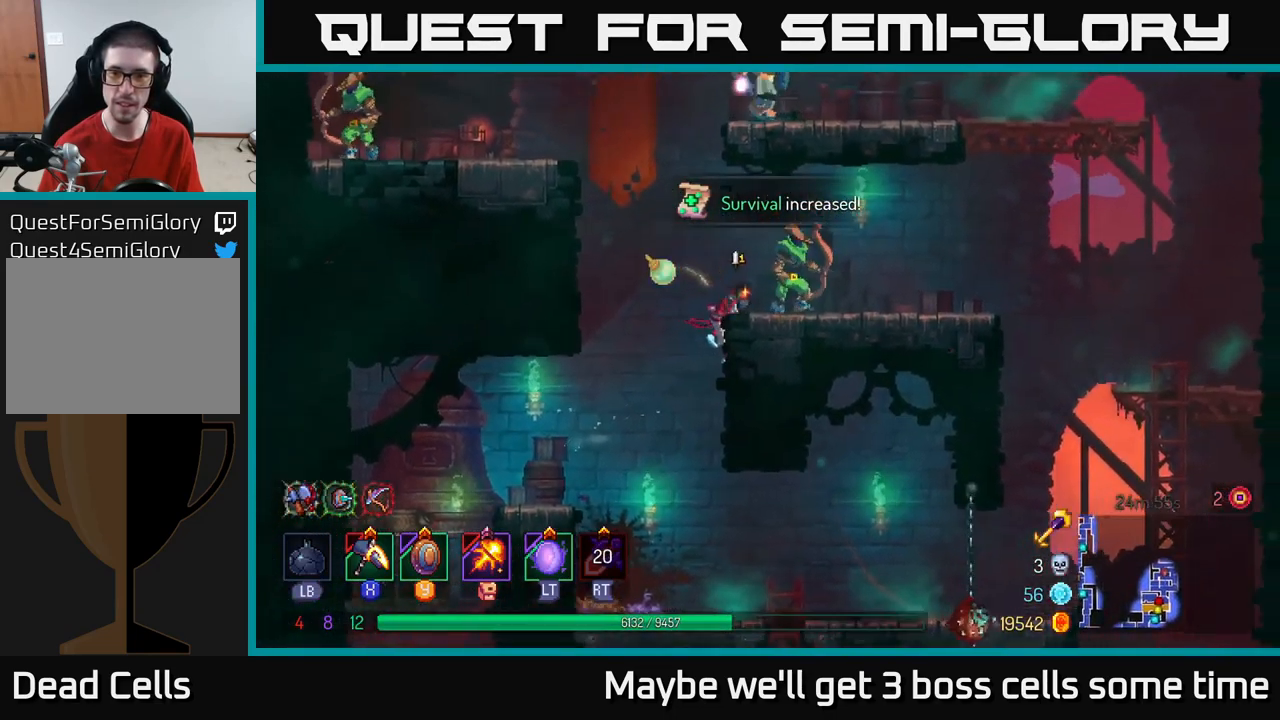
{"buttons": ["X"], "left_stick": "center", "right_stick": "center", "events": [[350, "left_stick", "center"]]}
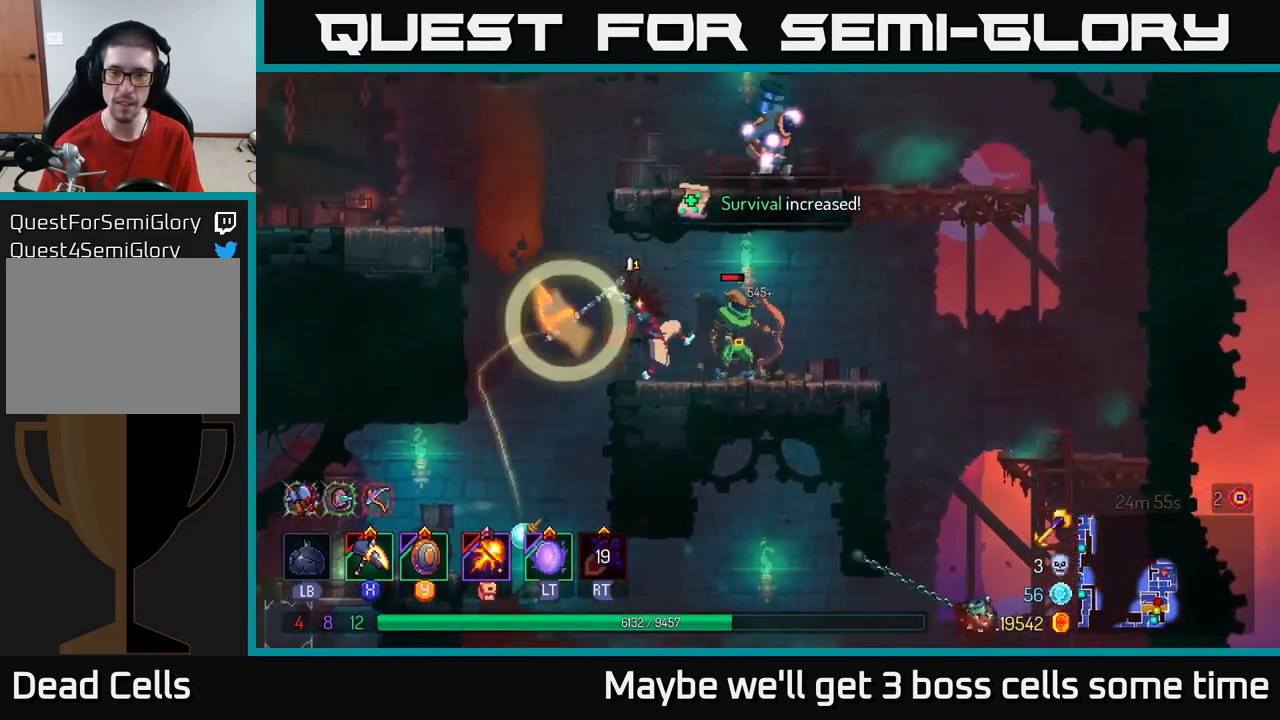
{"buttons": [], "left_stick": "center", "right_stick": "center", "events": [[117, "X", "up"]]}
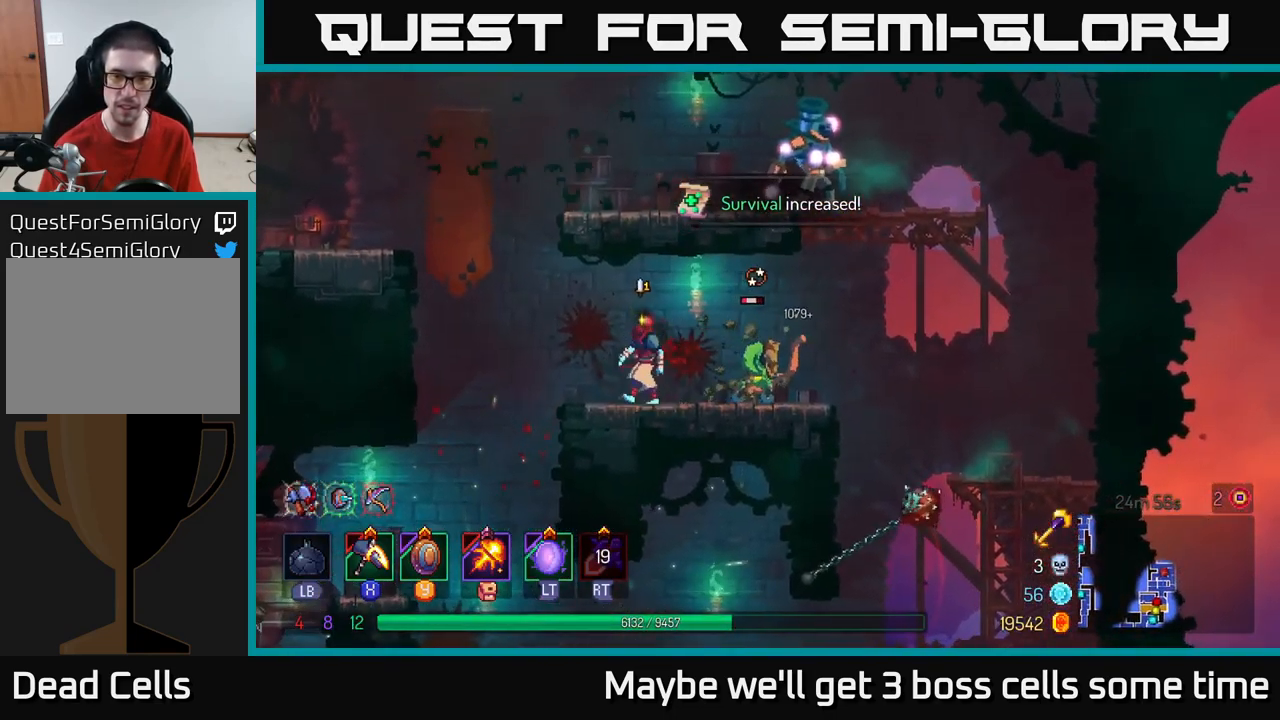
{"buttons": ["A", "X"], "left_stick": "right", "right_stick": "center", "events": [[17, "left_stick", "left"], [133, "A", "down"], [233, "A", "up"], [333, "A", "down"], [333, "left_stick", "right"], [500, "X", "down"]]}
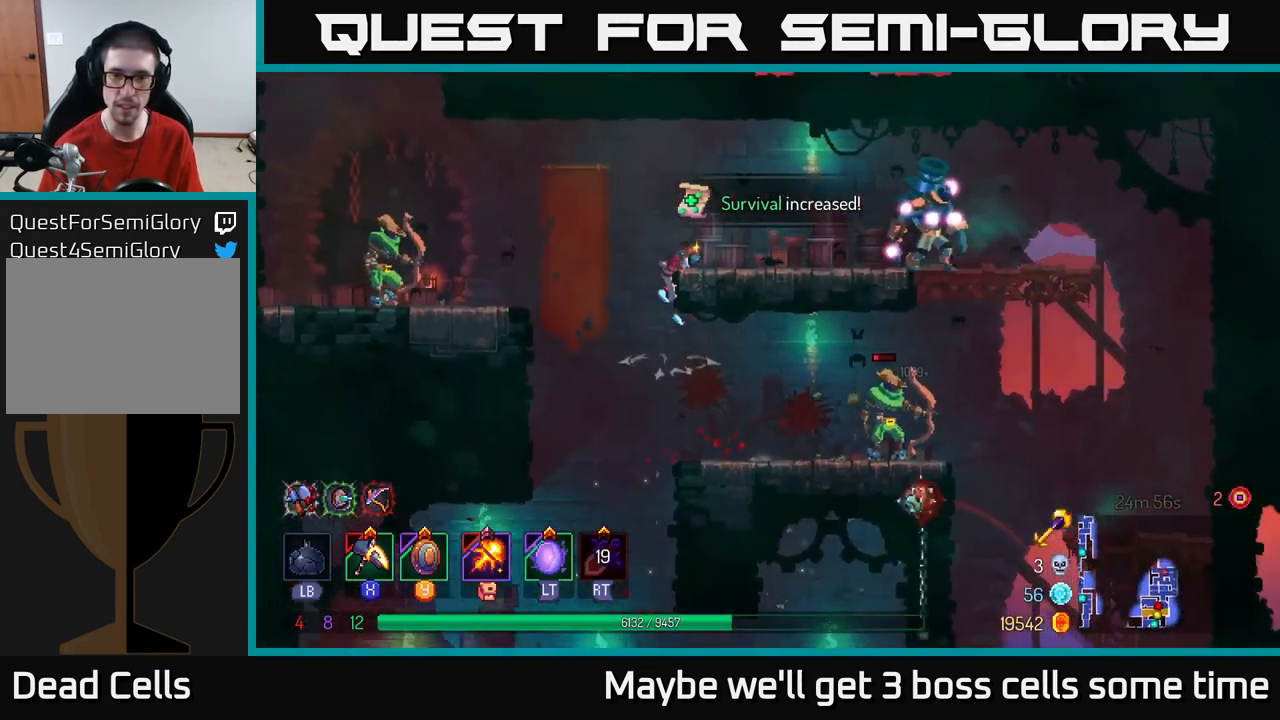
{"buttons": ["X"], "left_stick": "right", "right_stick": "center", "events": [[33, "A", "up"]]}
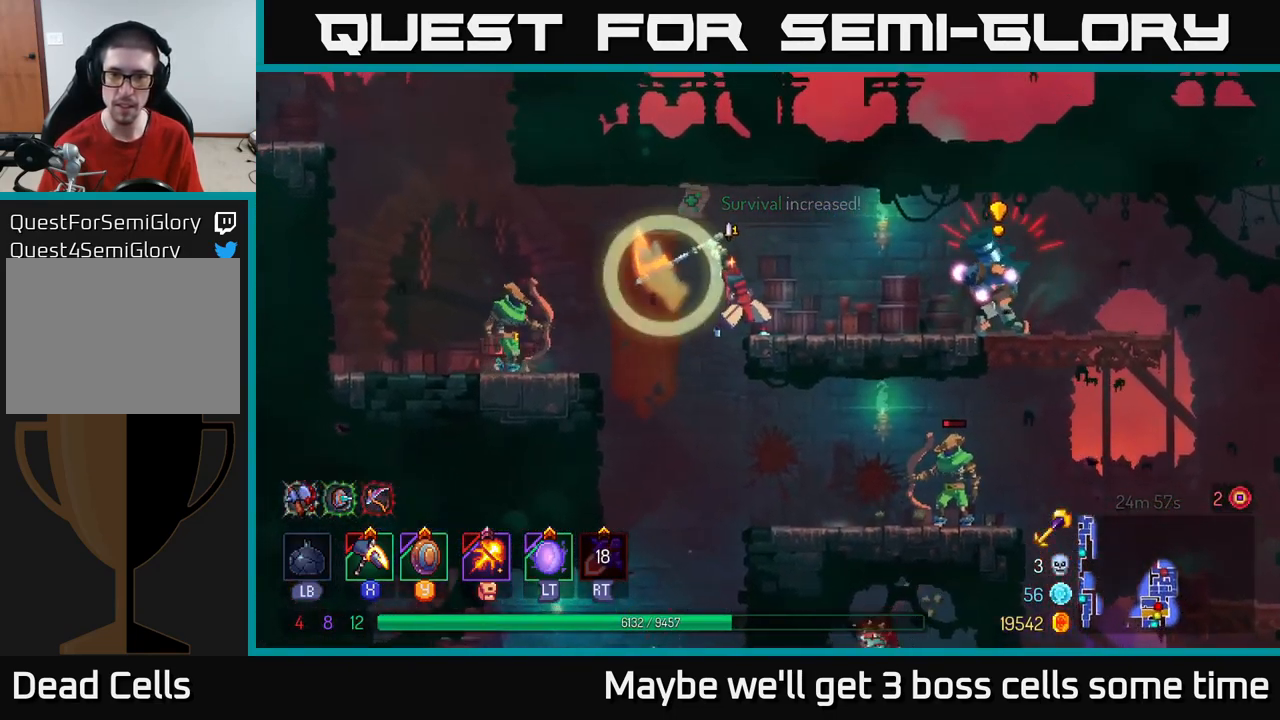
{"buttons": ["B"], "left_stick": "right", "right_stick": "center", "events": [[67, "left_stick", "center"], [133, "X", "up"], [333, "left_stick", "right"], [500, "B", "down"]]}
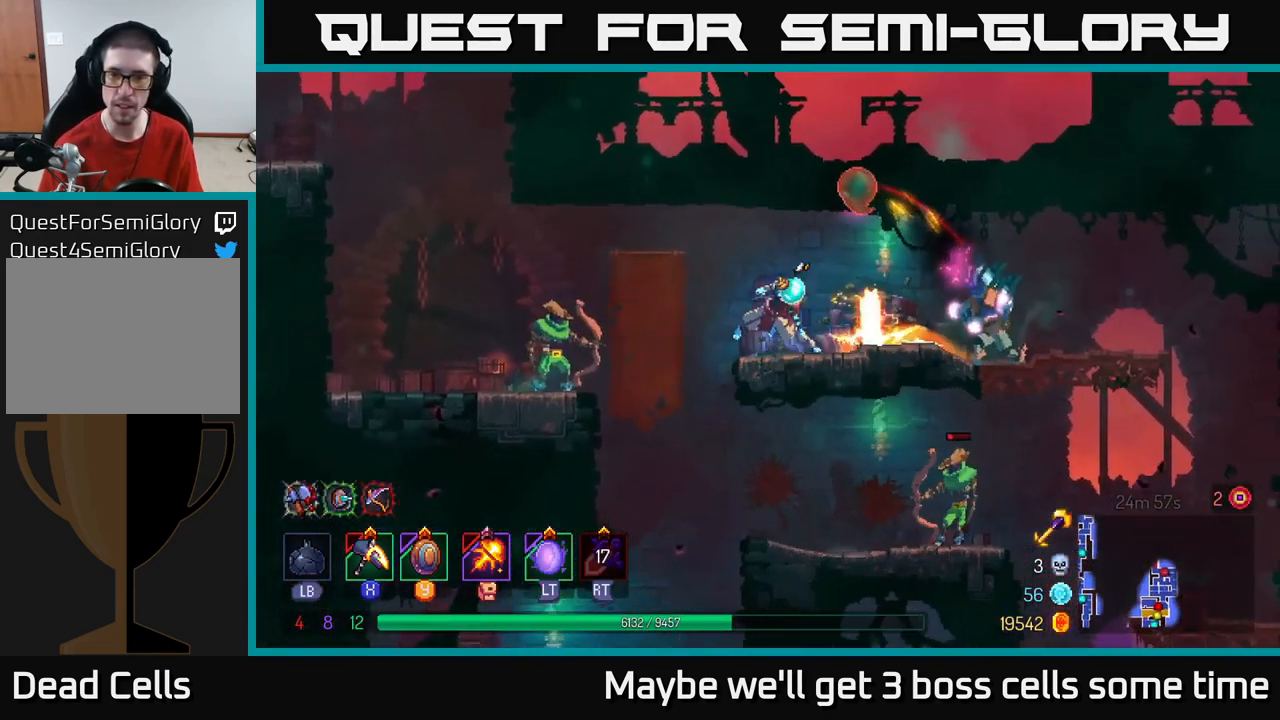
{"buttons": [], "left_stick": "right", "right_stick": "center", "events": [[100, "B", "up"], [200, "B", "down"], [333, "B", "up"]]}
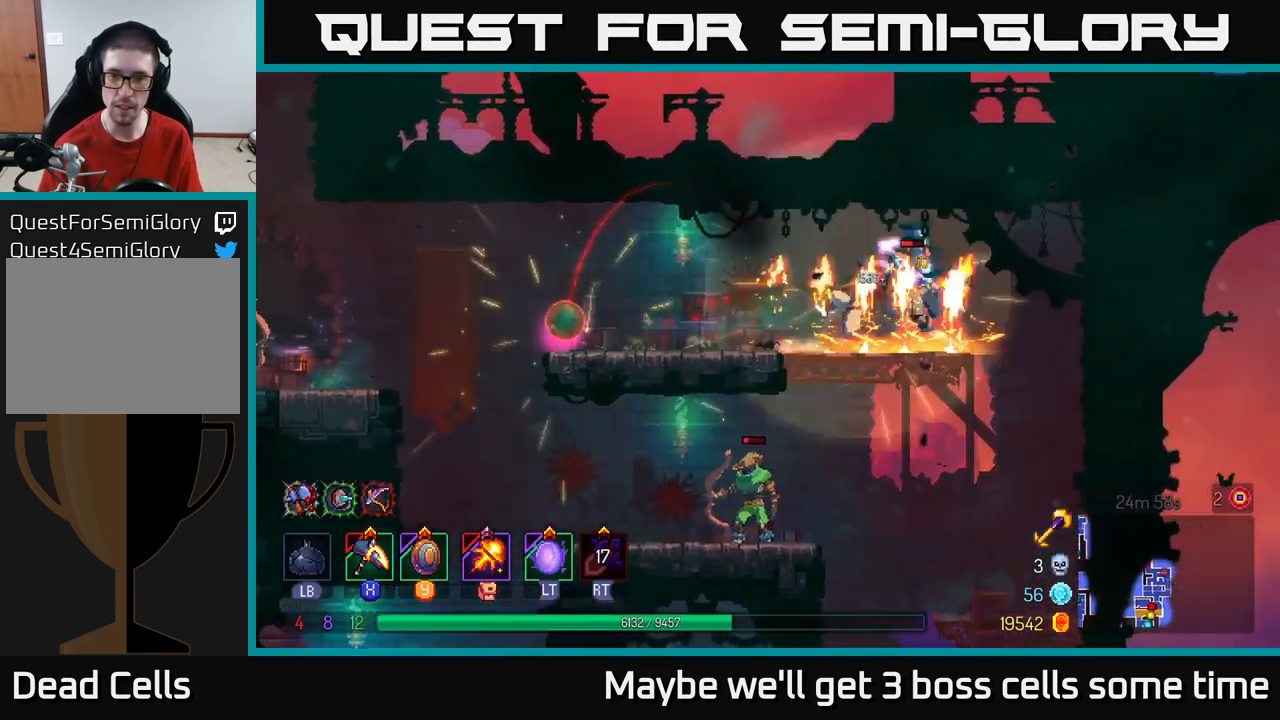
{"buttons": ["X"], "left_stick": "right", "right_stick": "center", "events": [[17, "X", "down"], [17, "left_stick", "left"], [284, "left_stick", "right"]]}
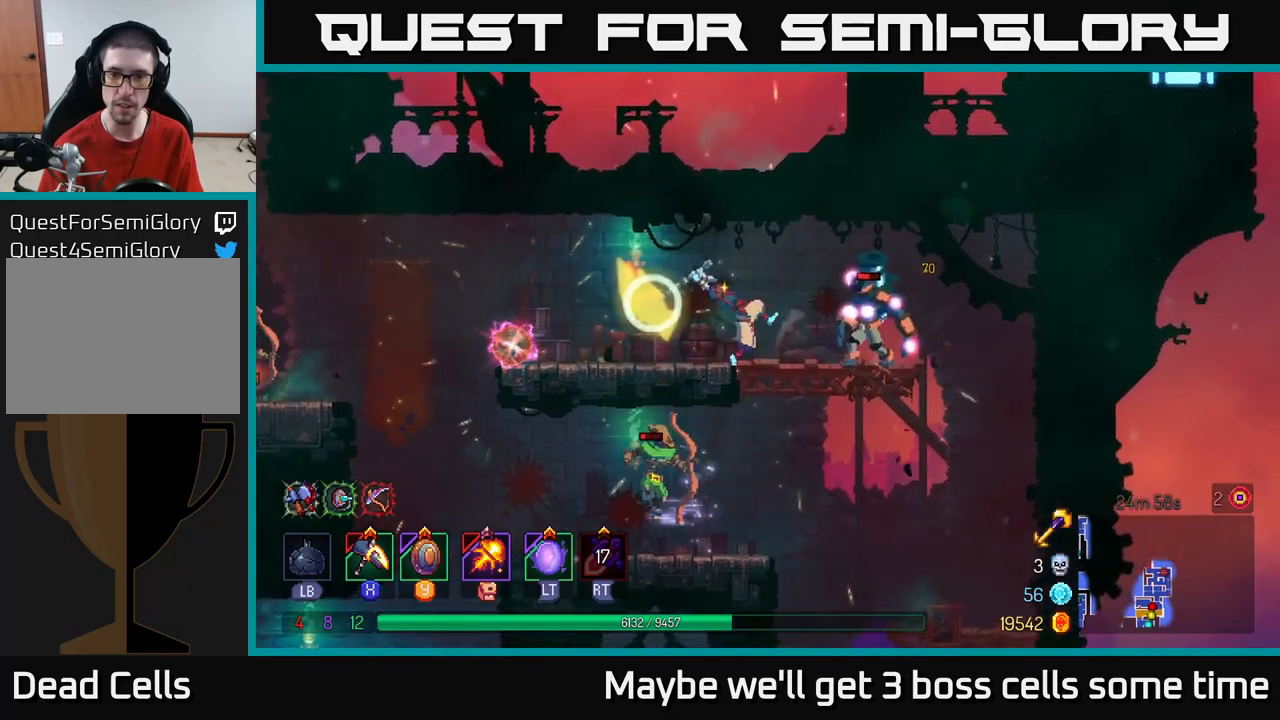
{"buttons": [], "left_stick": "center", "right_stick": "center", "events": [[34, "X", "up"], [134, "left_stick", "center"]]}
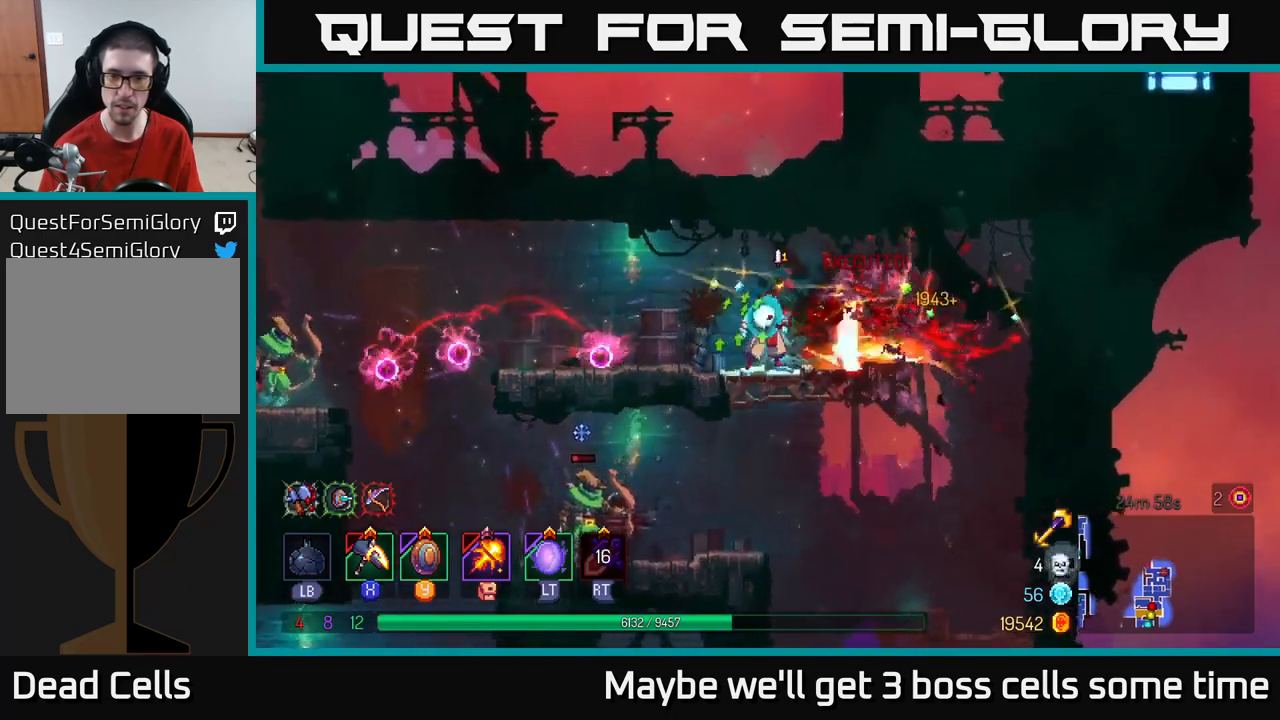
{"buttons": [], "left_stick": "left", "right_stick": "center", "events": [[34, "left_stick", "down"], [84, "A", "down"], [167, "A", "up"], [317, "left_stick", "center"], [450, "left_stick", "left"]]}
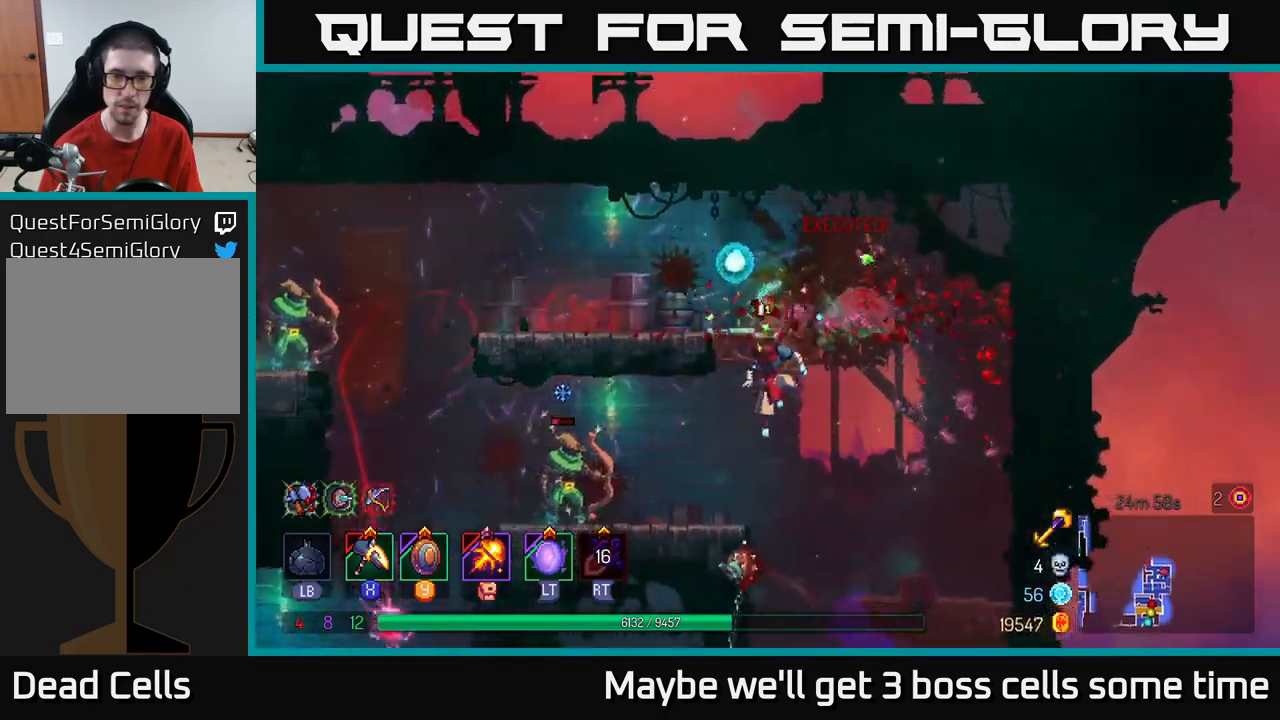
{"buttons": [], "left_stick": "left", "right_stick": "center", "events": [[34, "X", "down"], [334, "X", "up"]]}
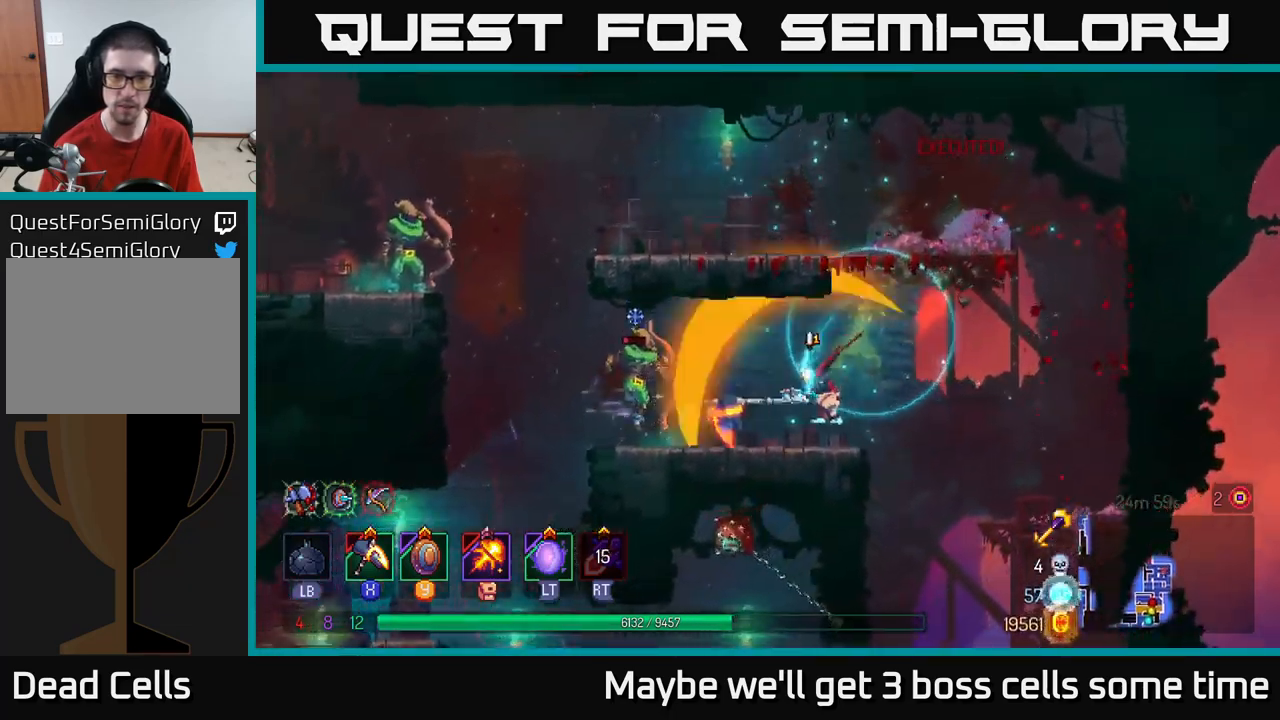
{"buttons": [], "left_stick": "center", "right_stick": "center", "events": [[367, "X", "down"], [417, "X", "up"], [434, "left_stick", "center"]]}
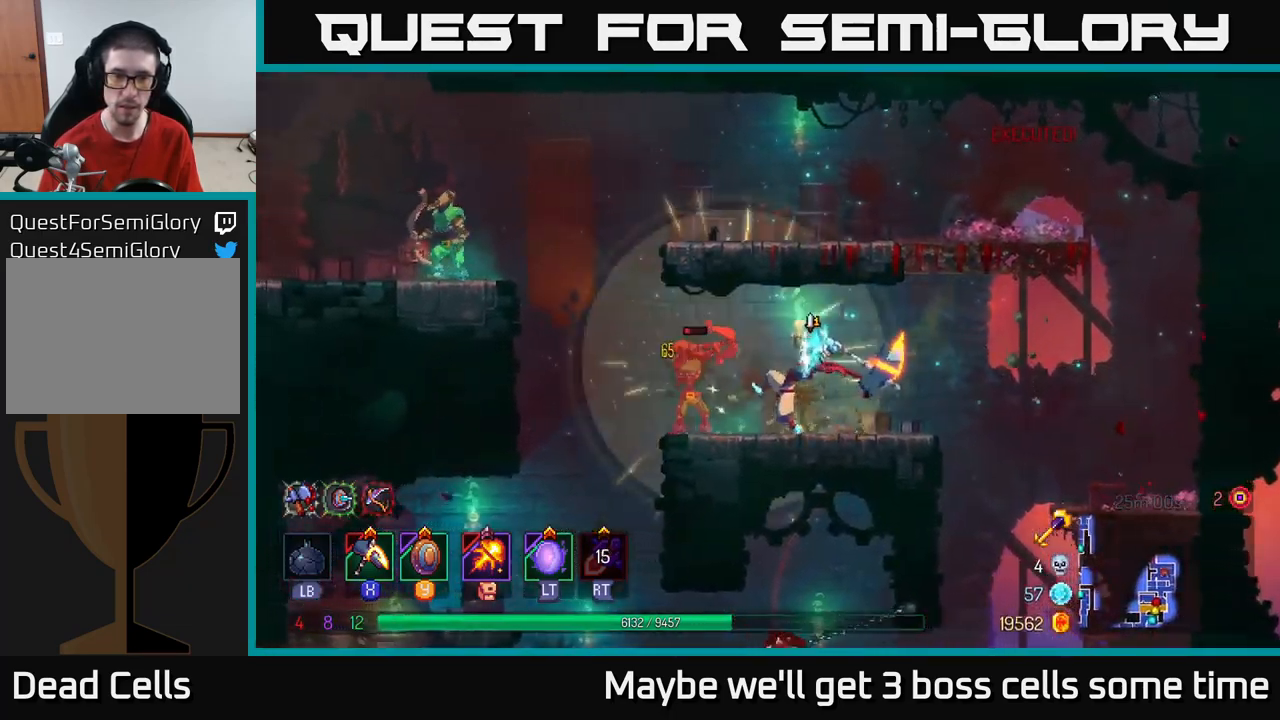
{"buttons": [], "left_stick": "left", "right_stick": "center", "events": [[134, "left_stick", "left"]]}
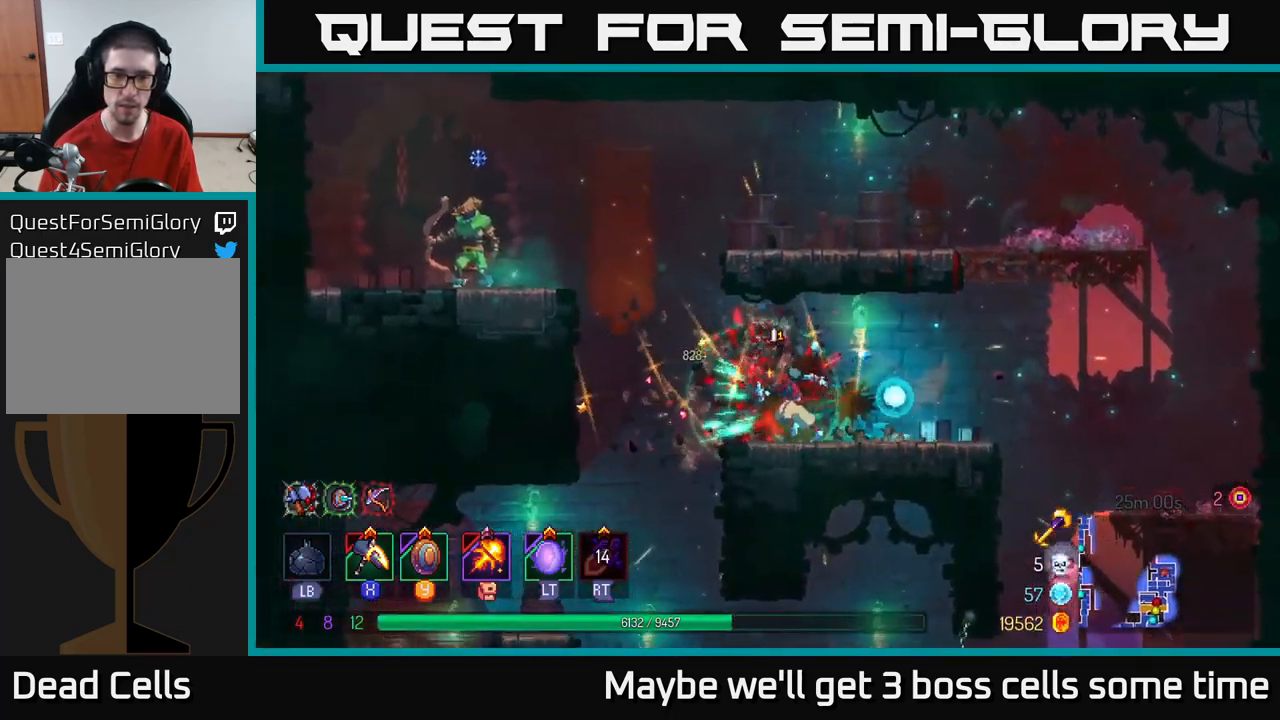
{"buttons": ["X"], "left_stick": "left", "right_stick": "center", "events": [[67, "A", "down"], [167, "A", "up"], [250, "A", "down"], [400, "A", "up"], [400, "X", "down"]]}
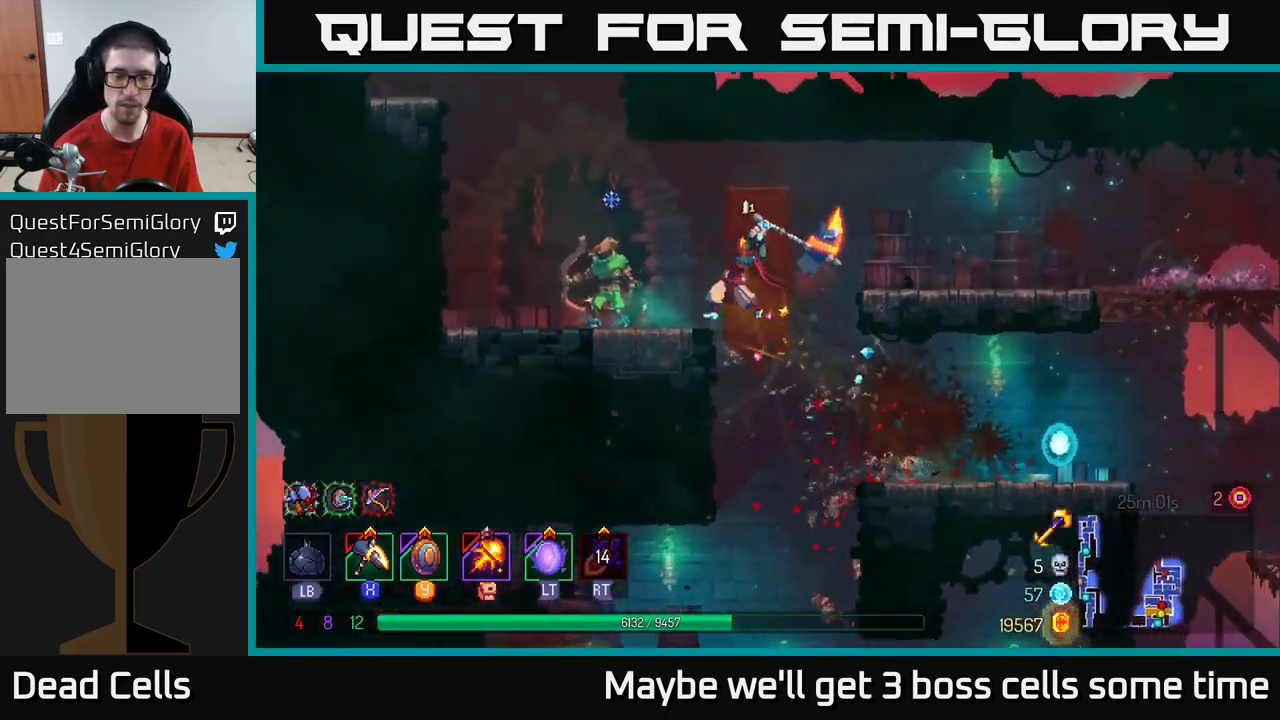
{"buttons": [], "left_stick": "left", "right_stick": "center", "events": [[400, "X", "up"], [400, "left_stick", "center"], [467, "left_stick", "left"]]}
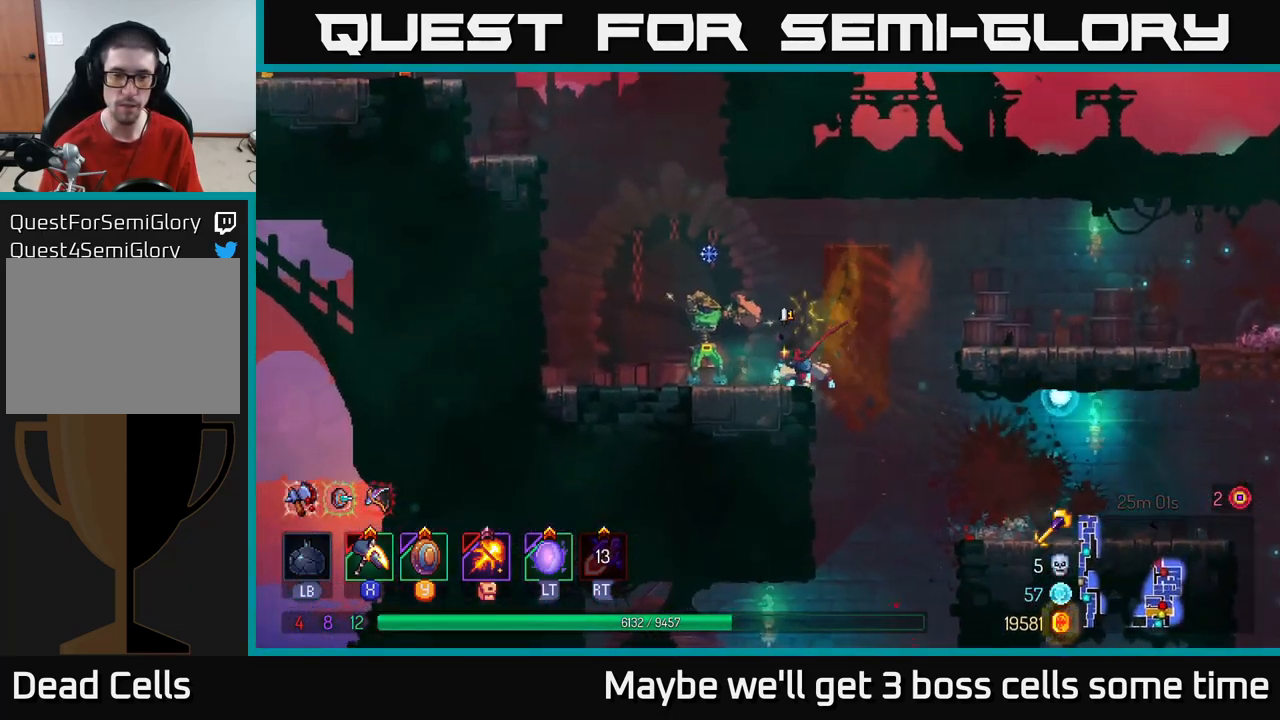
{"buttons": [], "left_stick": "left", "right_stick": "center", "events": []}
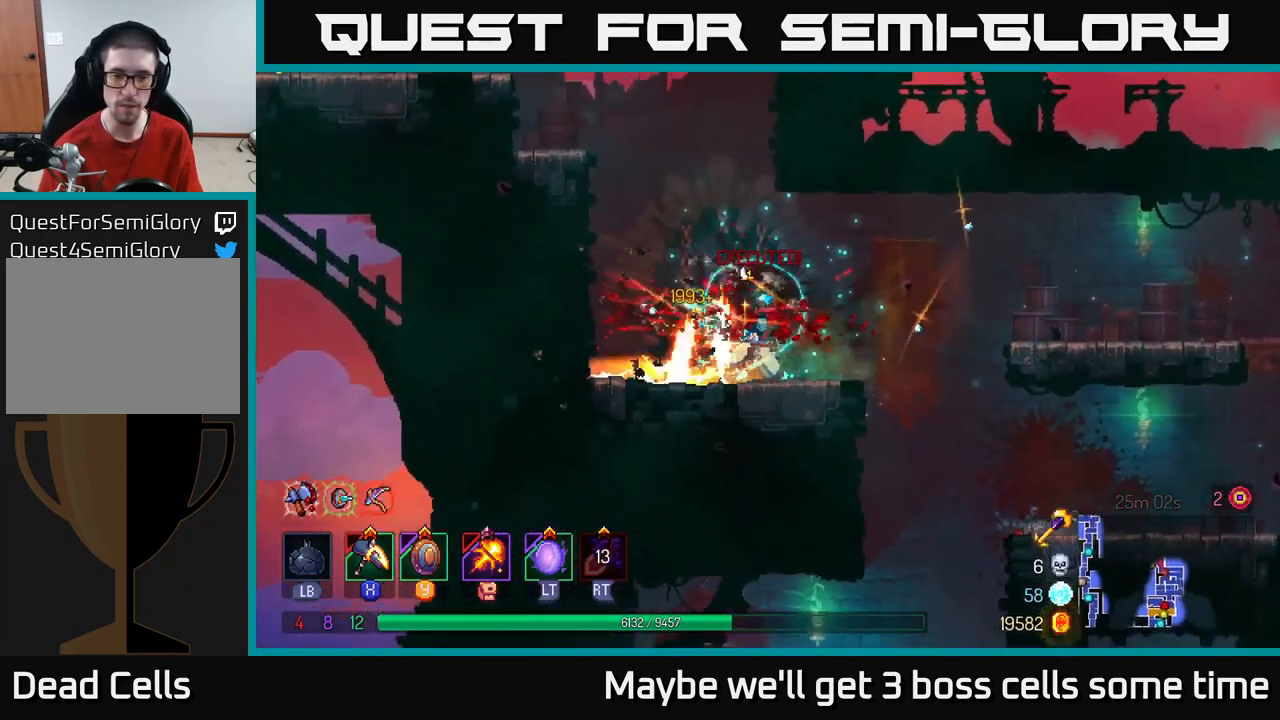
{"buttons": [], "left_stick": "up-left", "right_stick": "center", "events": [[34, "B", "down"], [134, "B", "up"], [250, "left_stick", "up-left"], [267, "A", "down"], [417, "A", "up"]]}
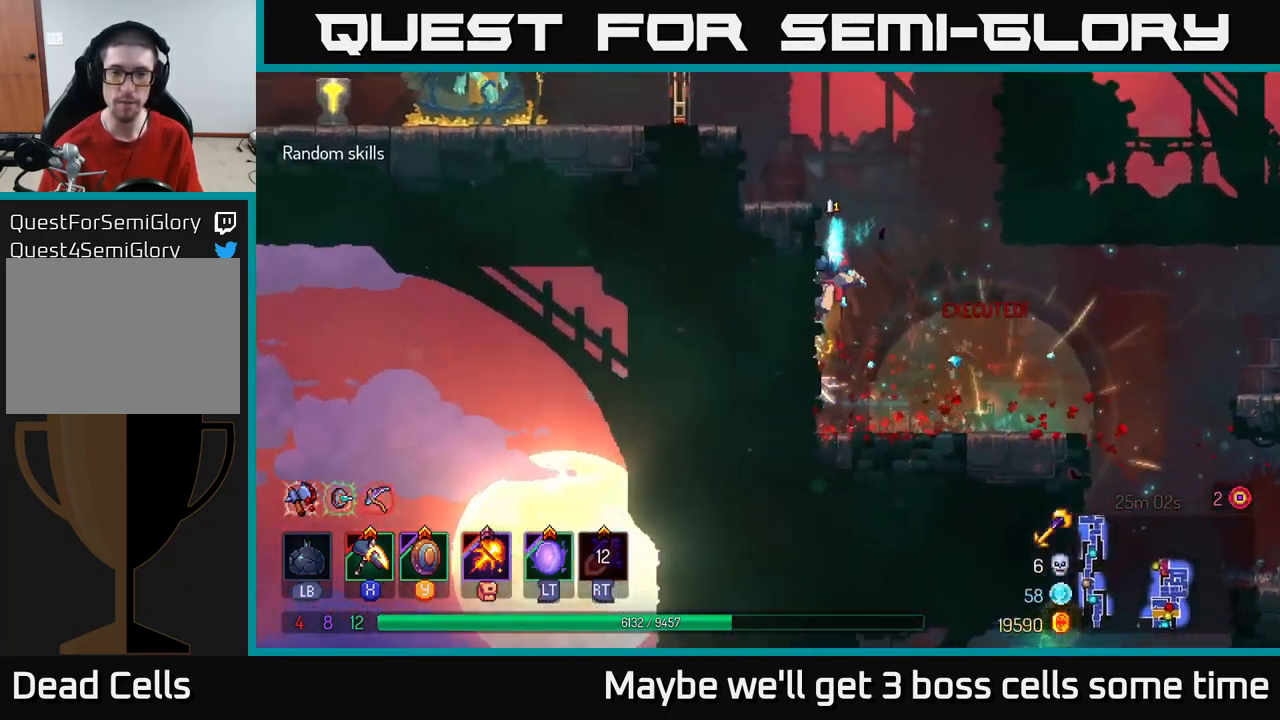
{"buttons": [], "left_stick": "left", "right_stick": "center", "events": [[17, "A", "down"], [50, "A", "up"], [266, "left_stick", "left"], [300, "A", "down"], [433, "A", "up"]]}
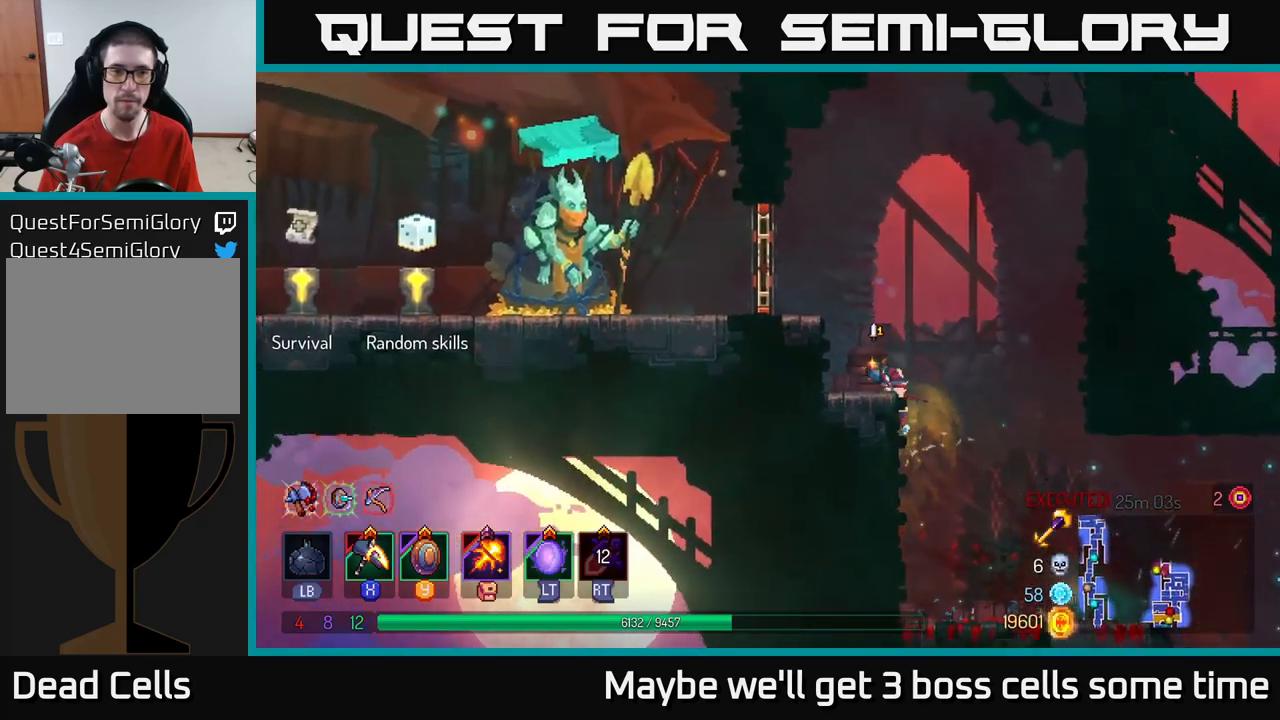
{"buttons": ["R1"], "left_stick": "left", "right_stick": "center", "events": [[166, "A", "down"], [300, "A", "up"], [500, "R1", "down"]]}
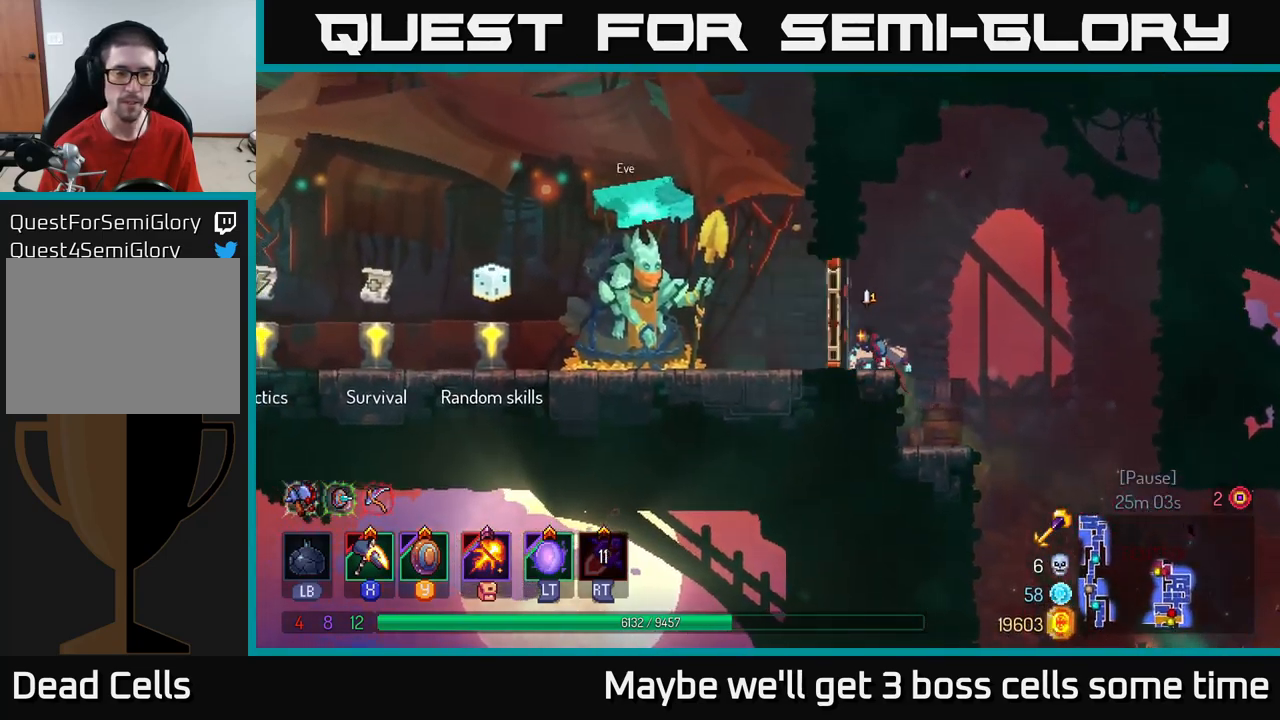
{"buttons": ["B"], "left_stick": "left", "right_stick": "center", "events": [[116, "R1", "up"], [416, "B", "down"]]}
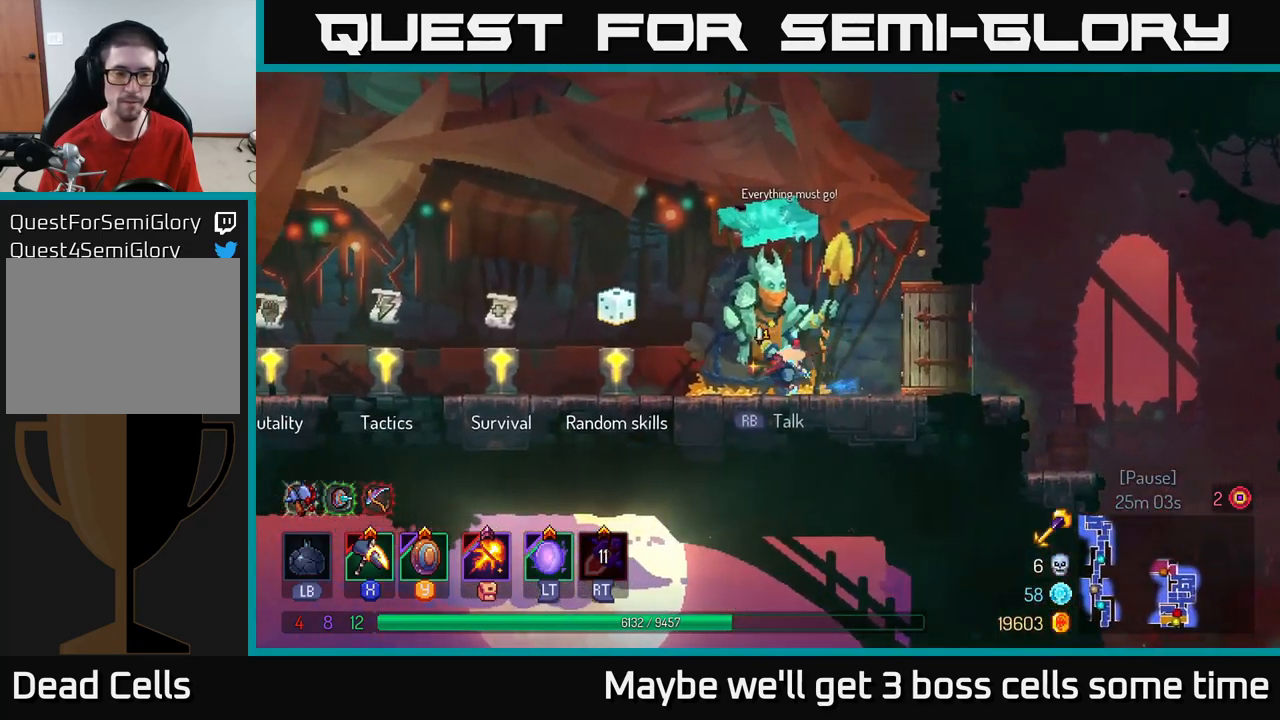
{"buttons": [], "left_stick": "center", "right_stick": "center", "events": [[66, "B", "up"], [416, "left_stick", "center"]]}
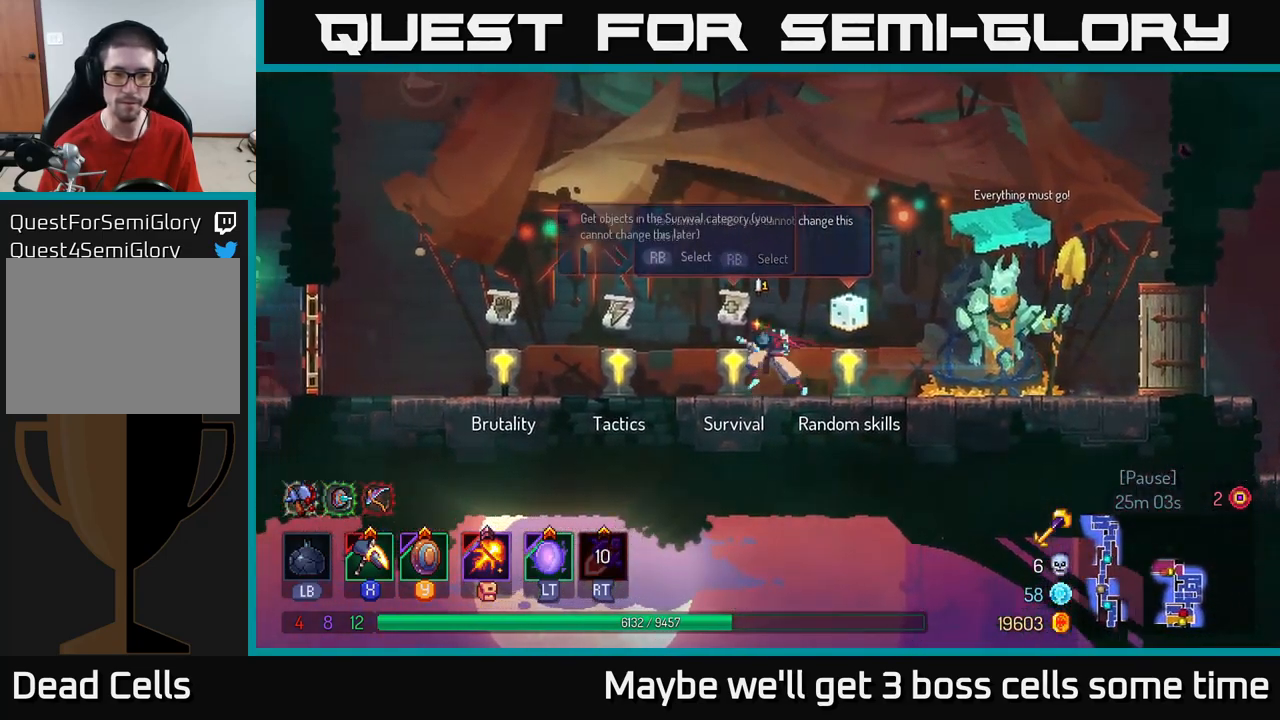
{"buttons": [], "left_stick": "center", "right_stick": "center", "events": [[33, "left_stick", "left"], [200, "R1", "down"], [200, "left_stick", "right"], [266, "R1", "up"], [366, "left_stick", "left"], [483, "left_stick", "center"]]}
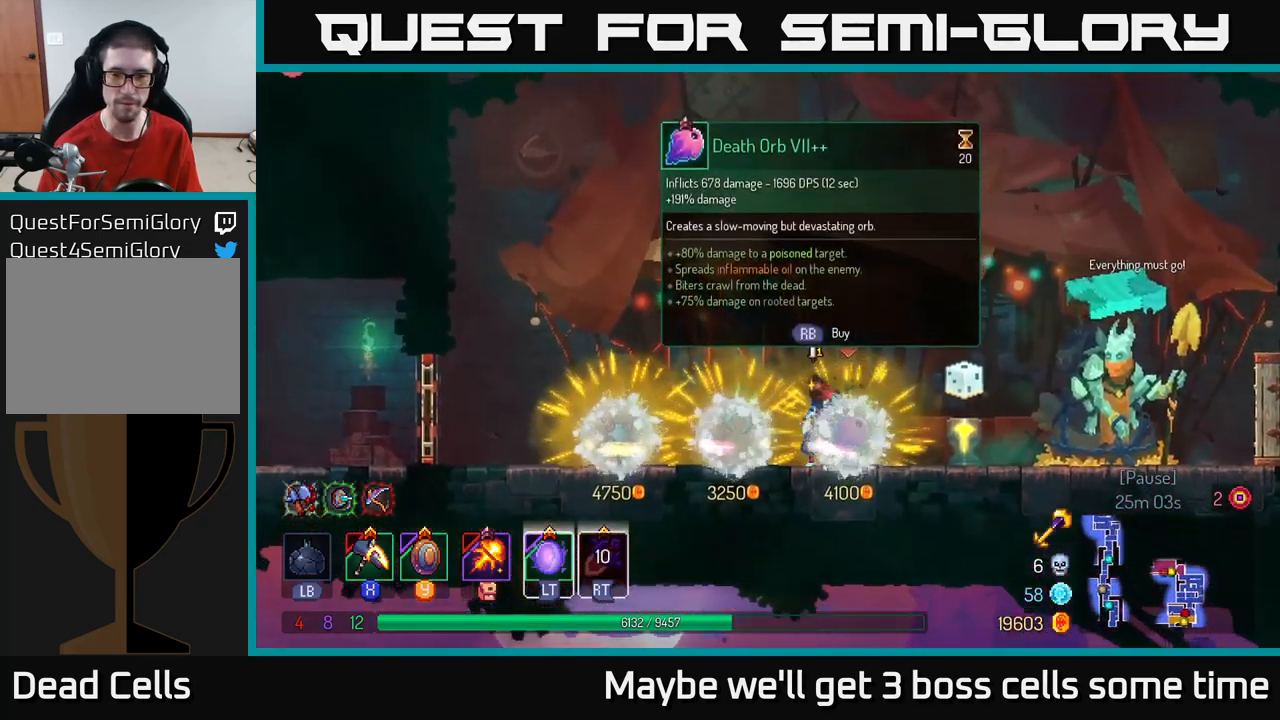
{"buttons": [], "left_stick": "center", "right_stick": "center", "events": []}
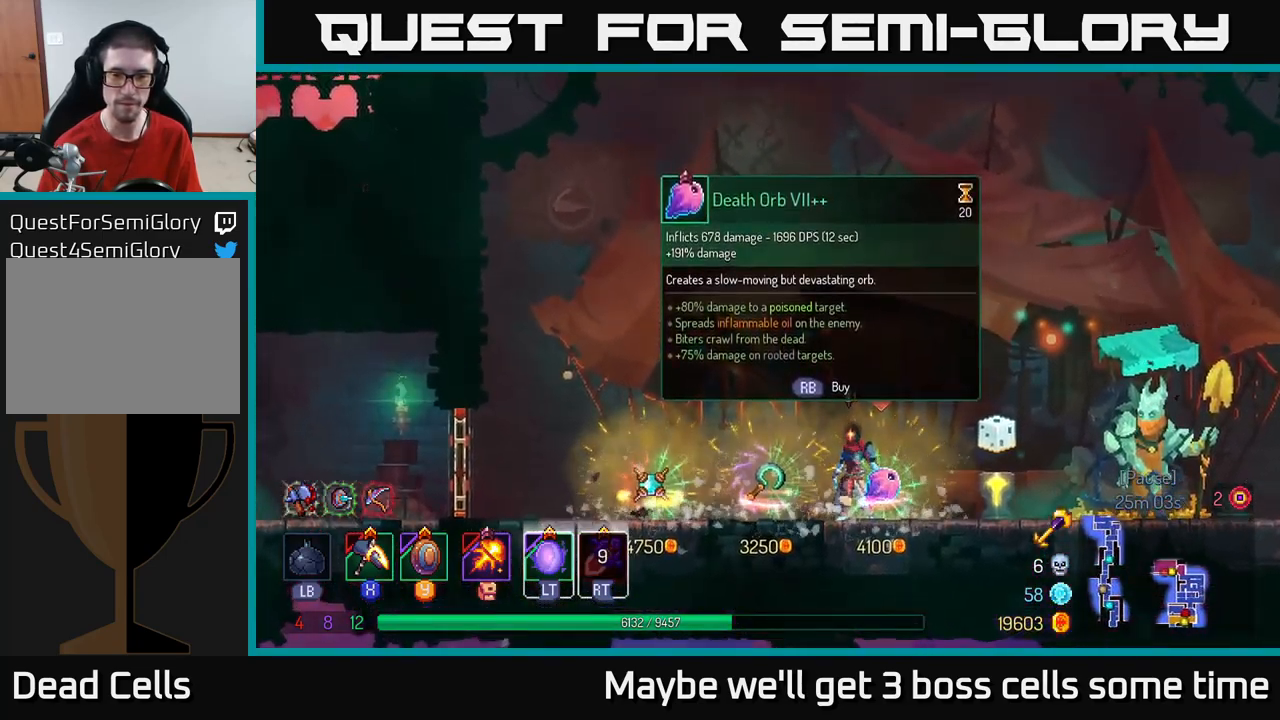
{"buttons": [], "left_stick": "left", "right_stick": "center", "events": [[233, "left_stick", "left"]]}